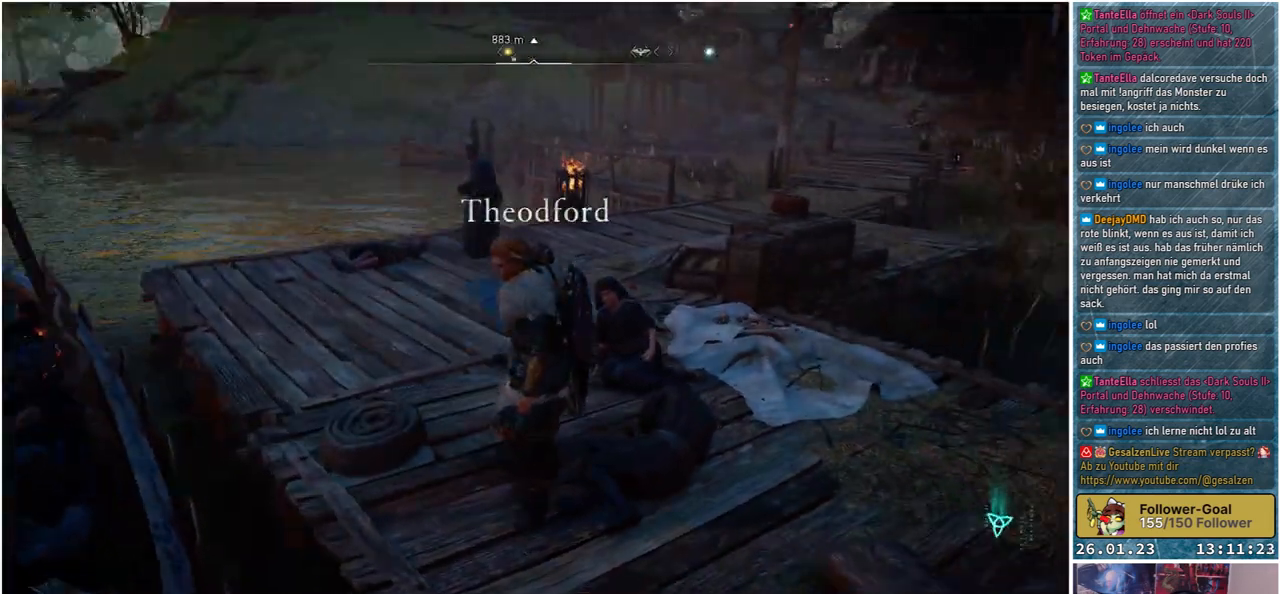
Gameplay with a controller (Xbox layout); each line is a JSON object with the inputs held at the frame after it. "events" lists button and stick changes between this image and that frame as [ms after this image, input, new state], when the widget could be followed in between.
{"buttons": [], "left_stick": "center", "right_stick": "right", "events": []}
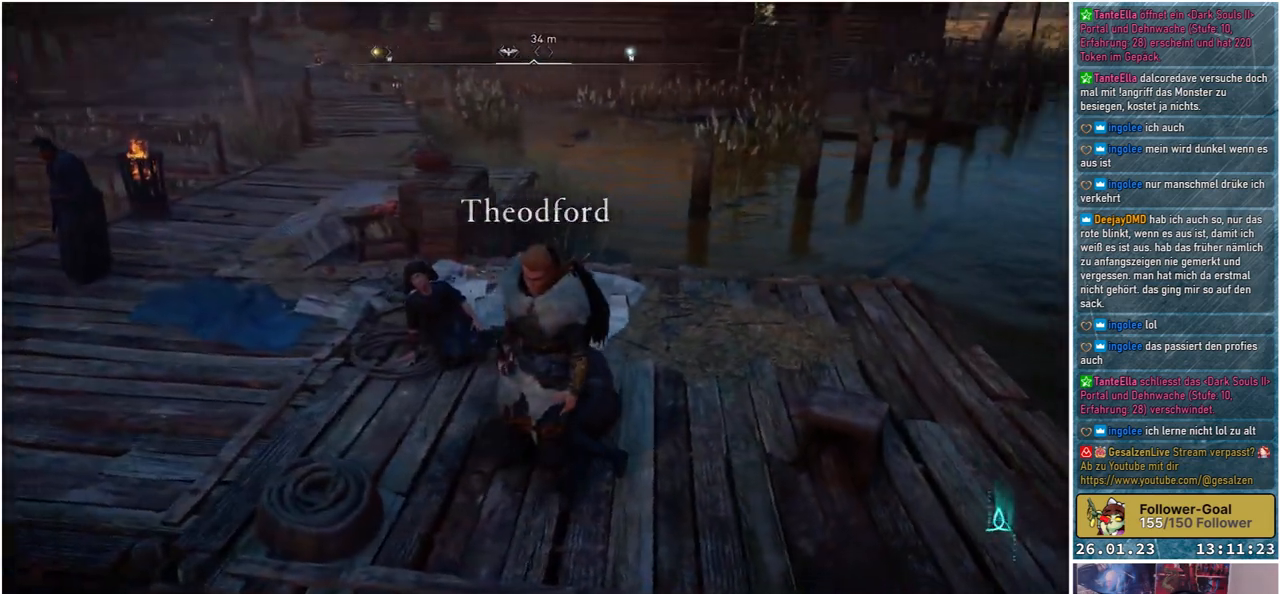
{"buttons": [], "left_stick": "center", "right_stick": "center", "events": [[383, "right_stick", "center"]]}
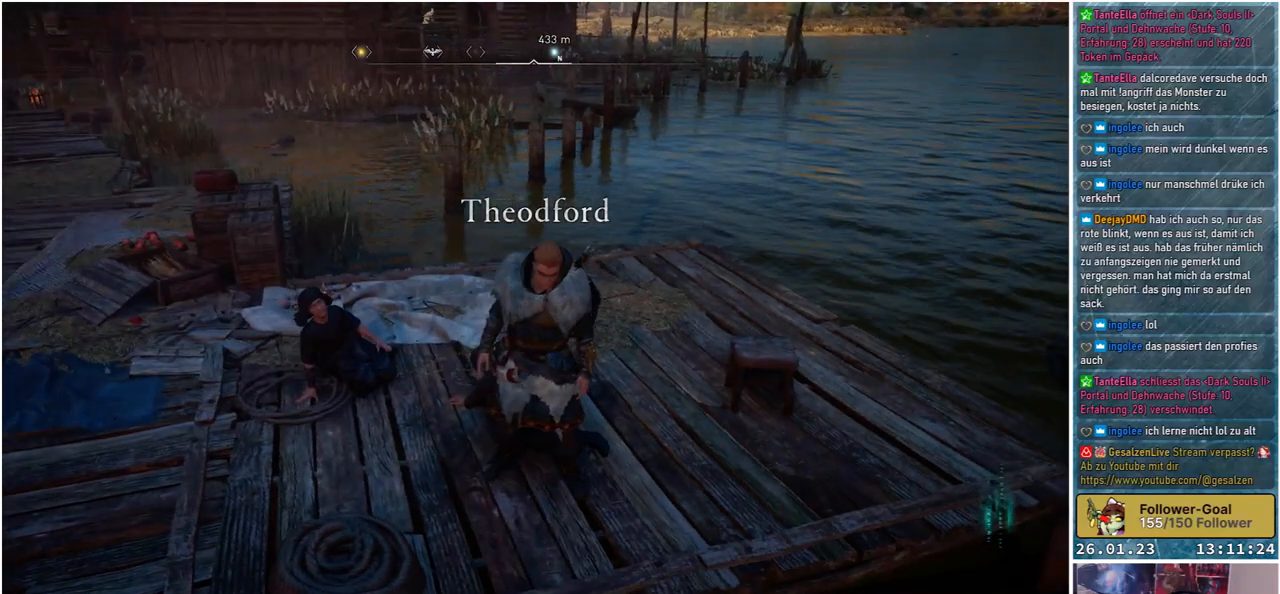
{"buttons": [], "left_stick": "center", "right_stick": "center", "events": [[133, "right_stick", "up-left"], [317, "right_stick", "center"]]}
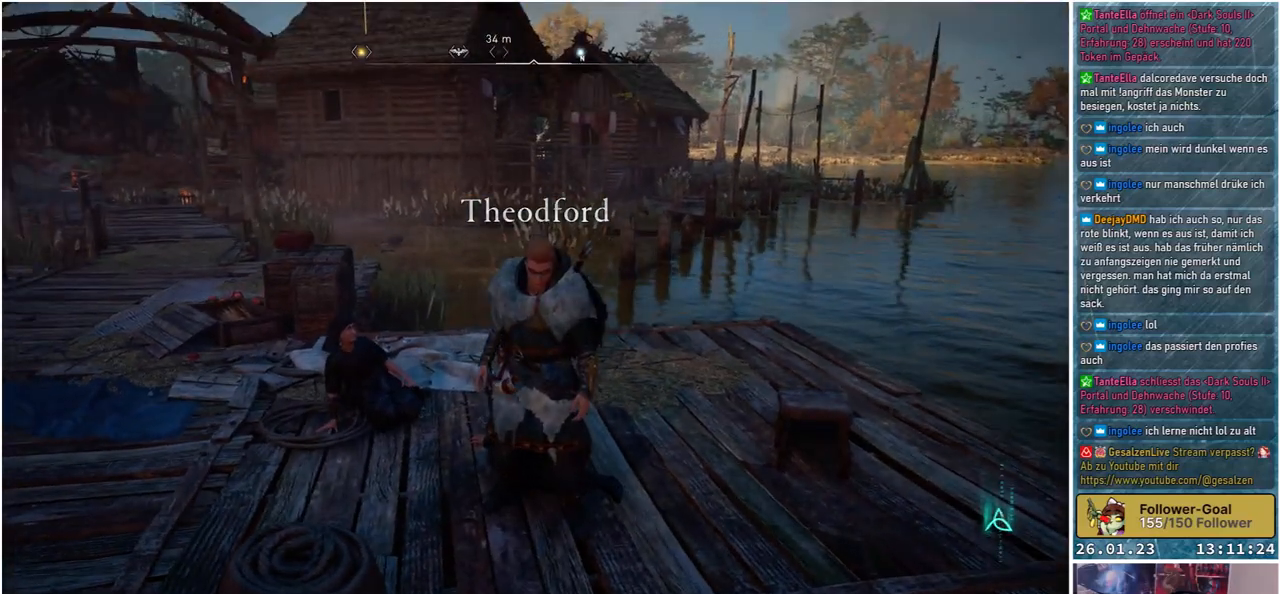
{"buttons": [], "left_stick": "up-left", "right_stick": "center", "events": [[133, "right_stick", "left"], [383, "left_stick", "left"], [450, "right_stick", "center"], [483, "left_stick", "up-left"]]}
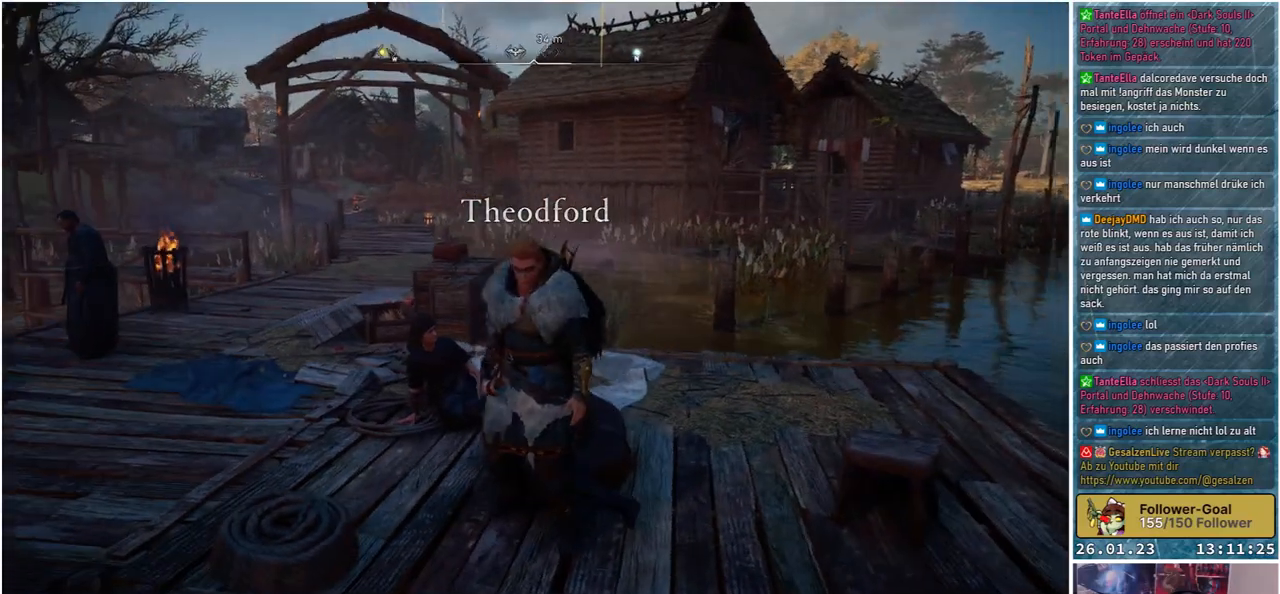
{"buttons": [], "left_stick": "up-left", "right_stick": "center", "events": [[283, "right_stick", "up-left"], [500, "right_stick", "center"]]}
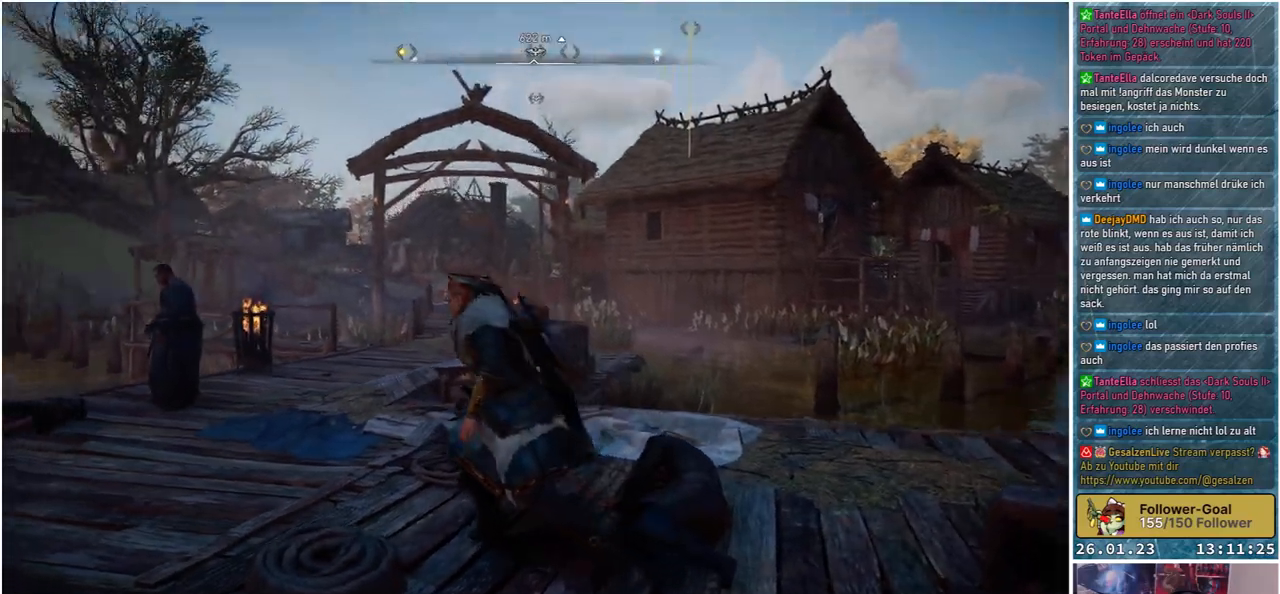
{"buttons": [], "left_stick": "up-left", "right_stick": "center", "events": []}
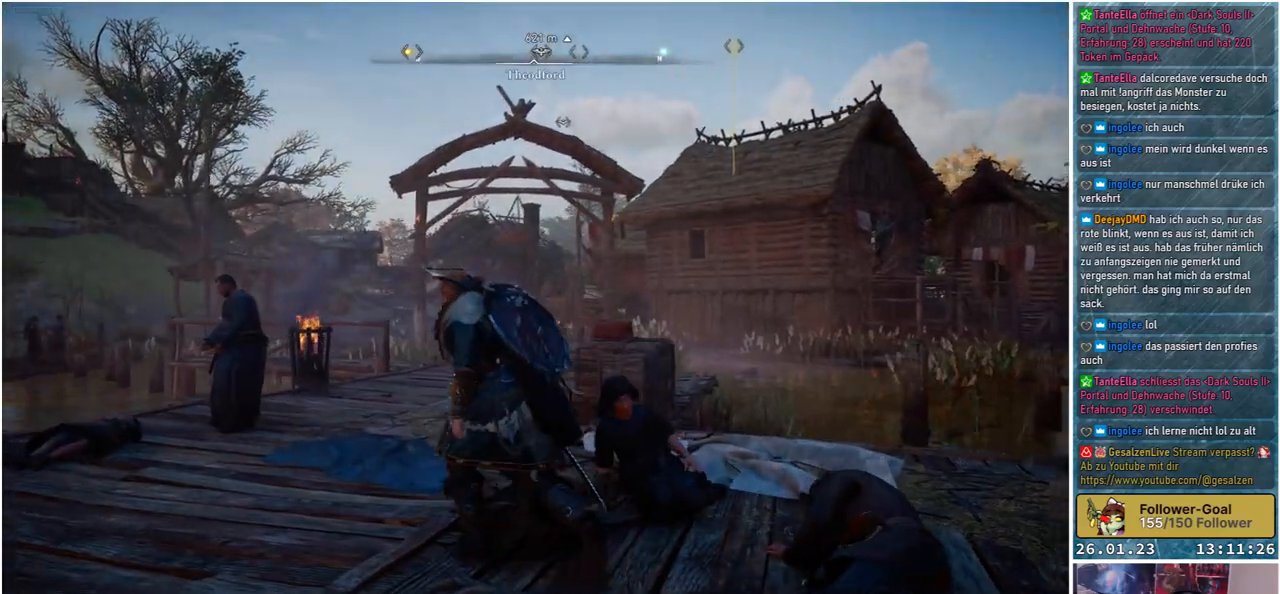
{"buttons": [], "left_stick": "up", "right_stick": "center", "events": [[83, "left_stick", "up"], [250, "right_stick", "down-right"], [367, "right_stick", "center"]]}
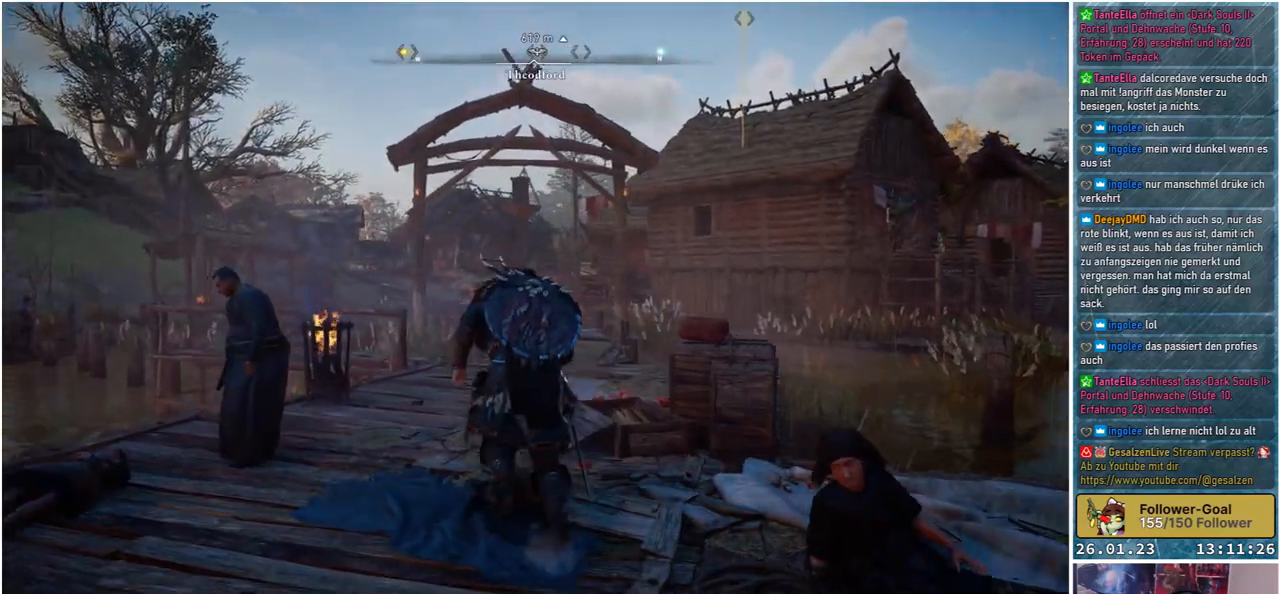
{"buttons": [], "left_stick": "up", "right_stick": "down-right", "events": [[250, "right_stick", "down-right"]]}
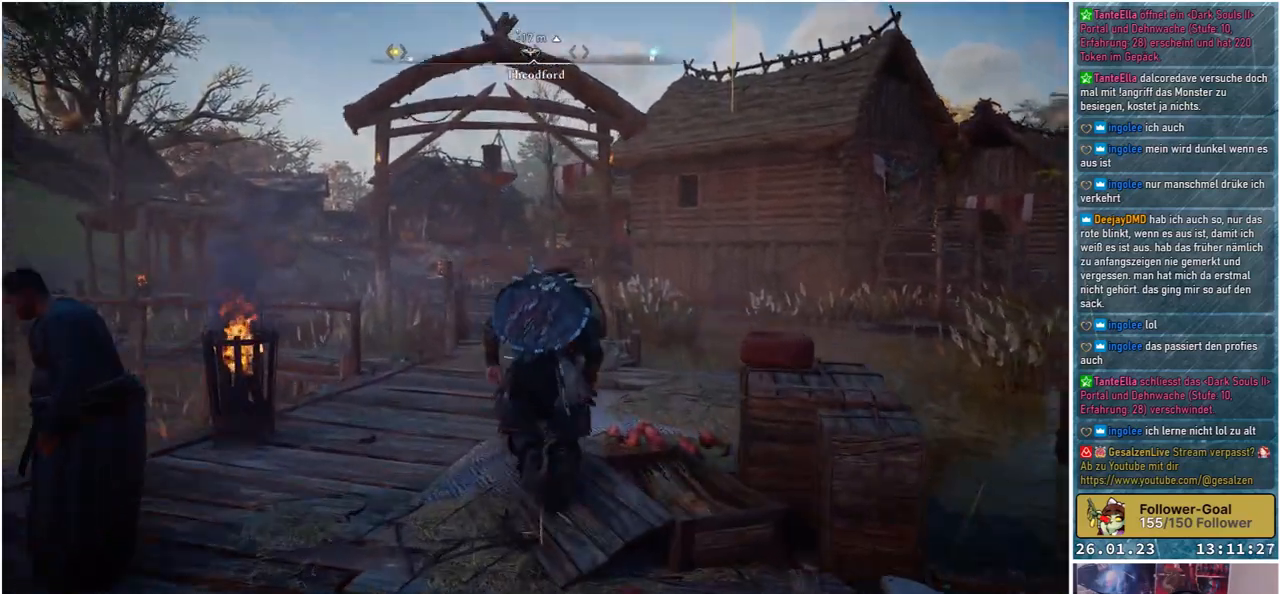
{"buttons": ["R3"], "left_stick": "up", "right_stick": "center", "events": [[250, "right_stick", "center"], [400, "R3", "down"]]}
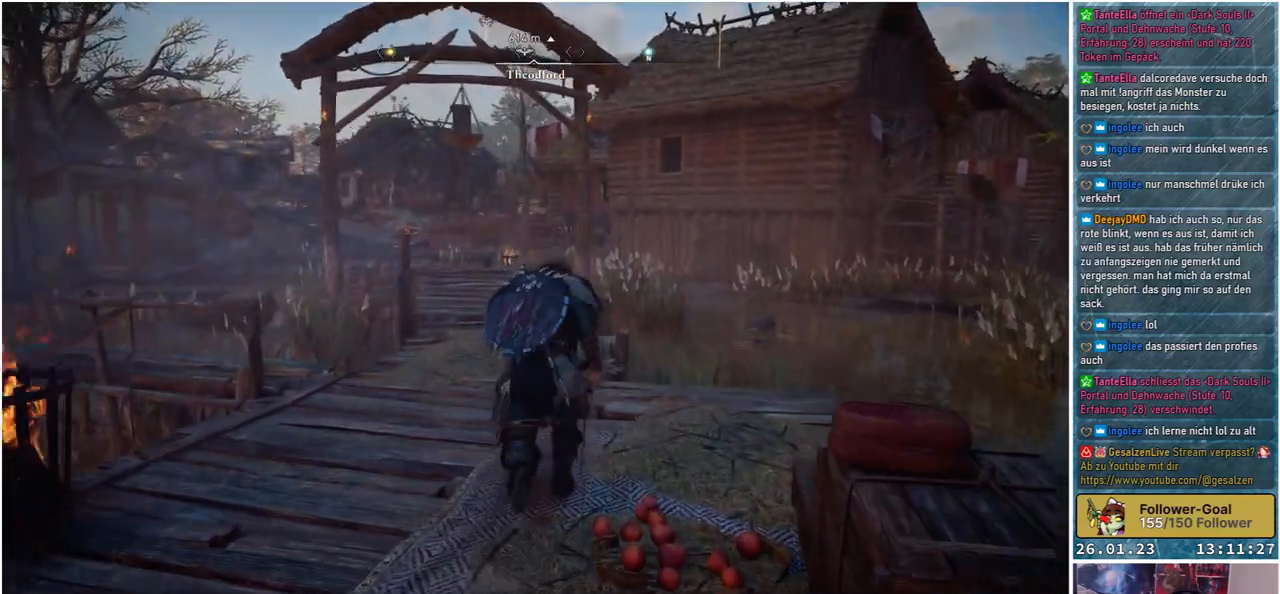
{"buttons": ["R3"], "left_stick": "up", "right_stick": "center", "events": []}
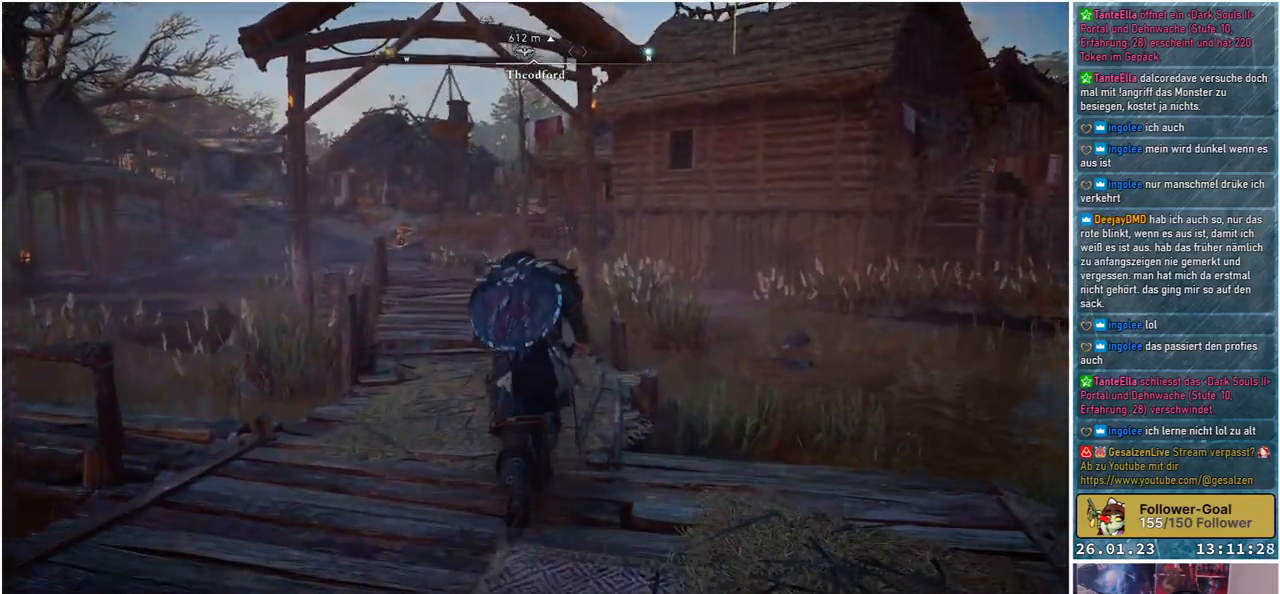
{"buttons": [], "left_stick": "up", "right_stick": "center", "events": [[367, "R3", "up"]]}
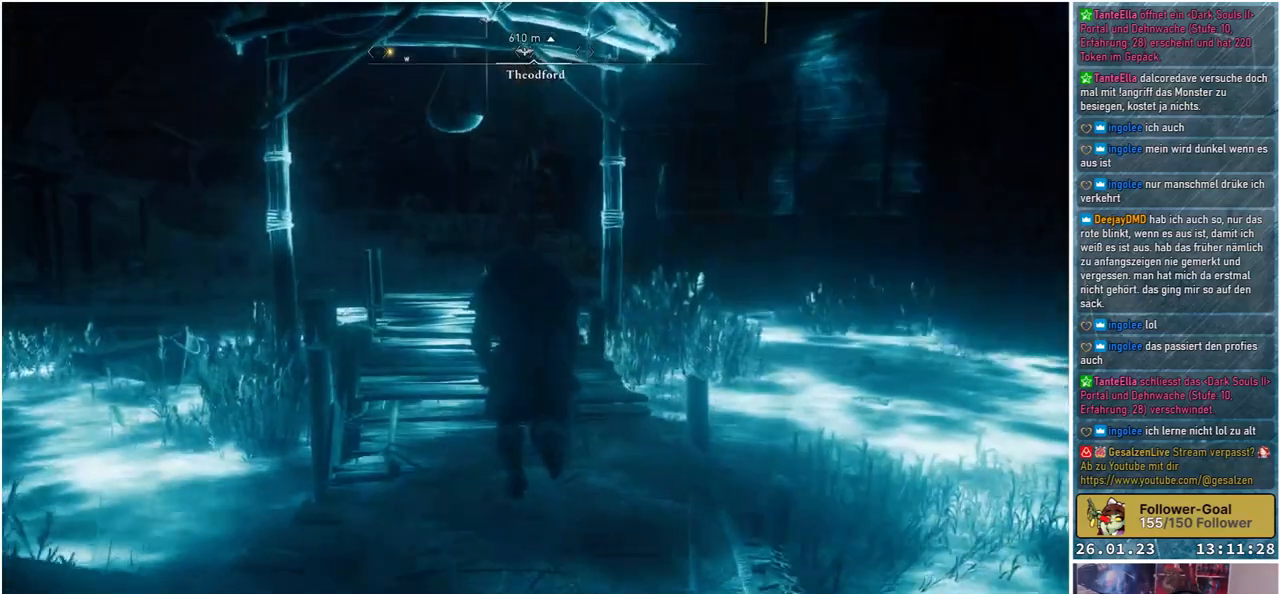
{"buttons": [], "left_stick": "up", "right_stick": "center", "events": []}
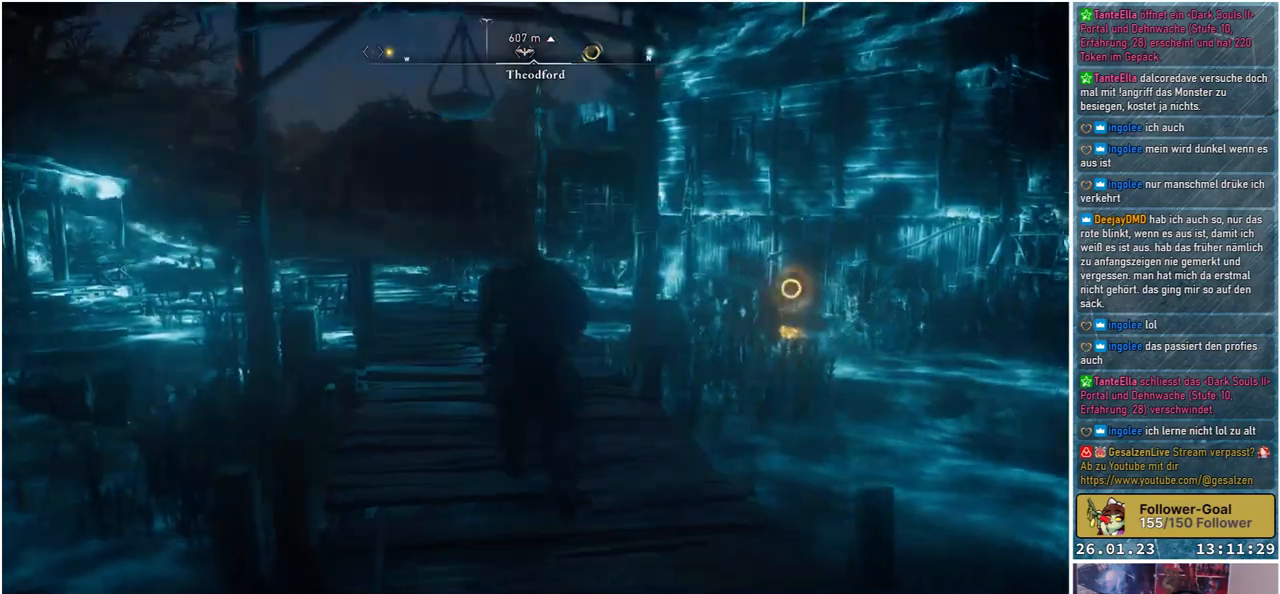
{"buttons": [], "left_stick": "up", "right_stick": "left", "events": [[383, "right_stick", "left"]]}
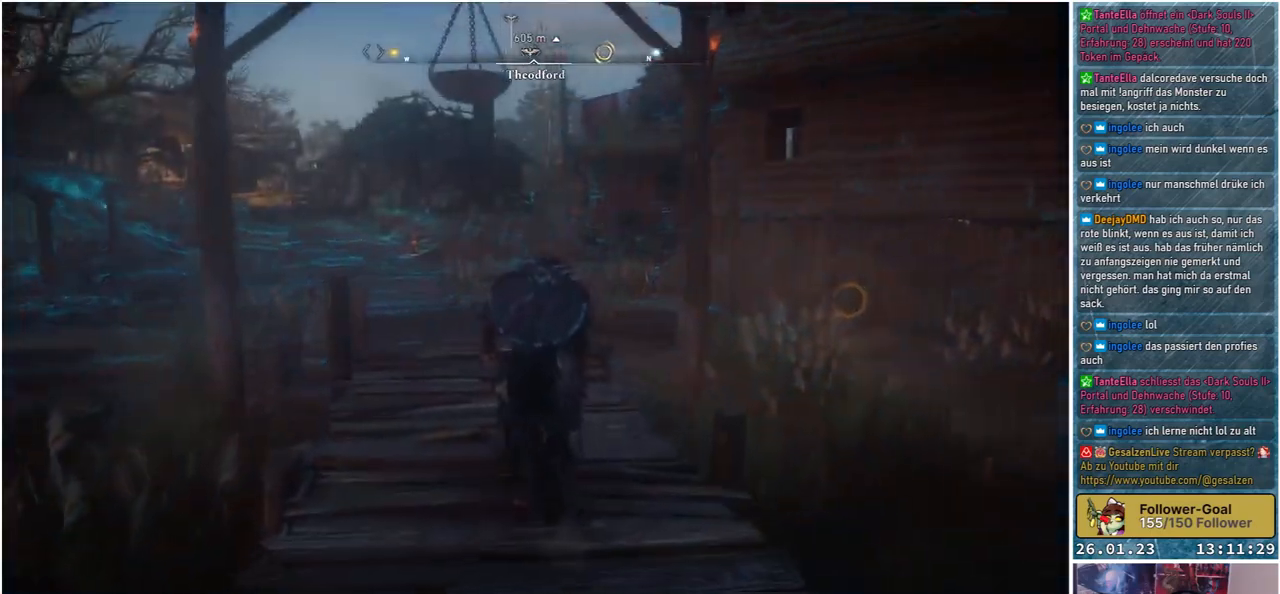
{"buttons": [], "left_stick": "up", "right_stick": "left", "events": []}
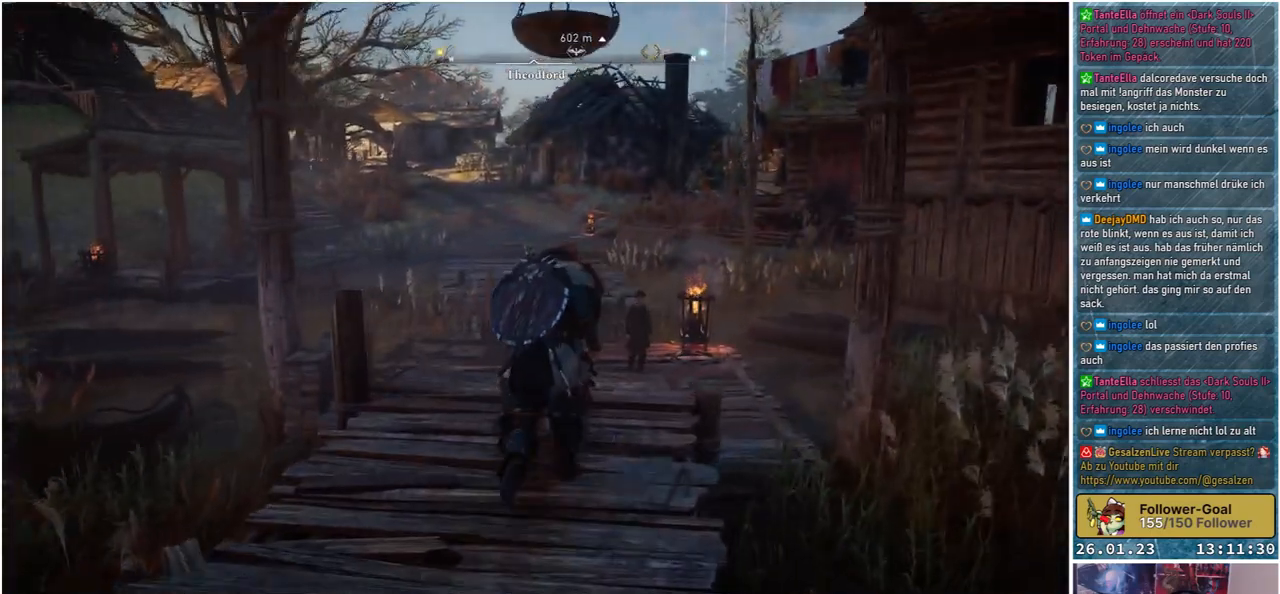
{"buttons": [], "left_stick": "up", "right_stick": "left", "events": []}
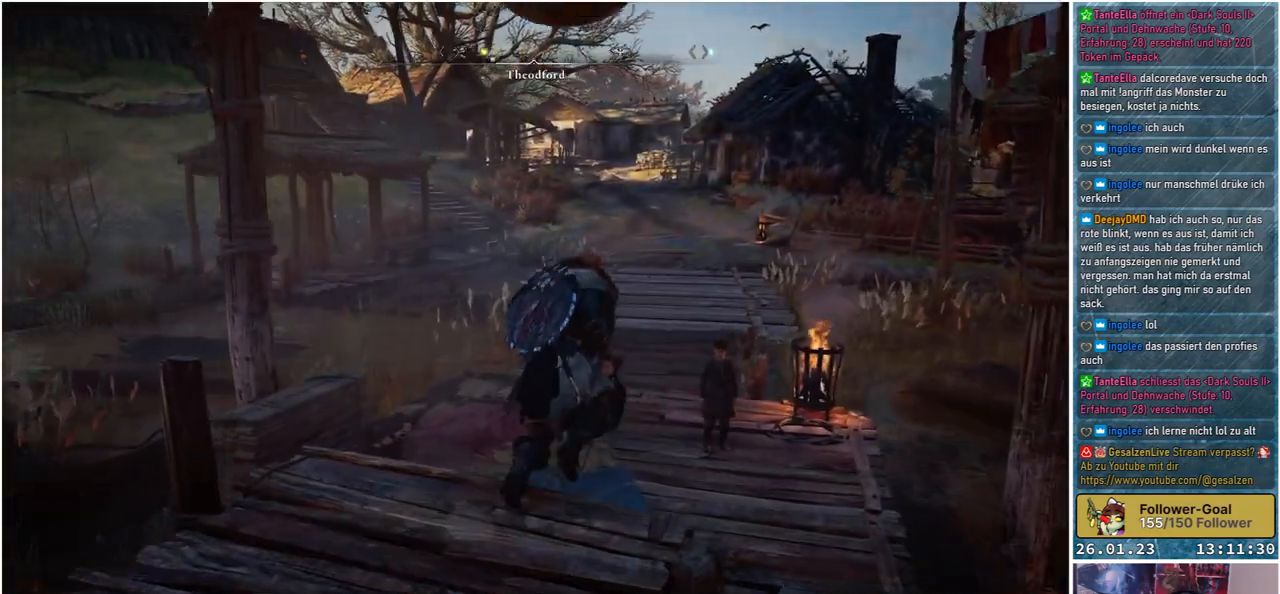
{"buttons": [], "left_stick": "up", "right_stick": "center", "events": [[233, "right_stick", "center"], [317, "right_stick", "up"], [500, "right_stick", "center"]]}
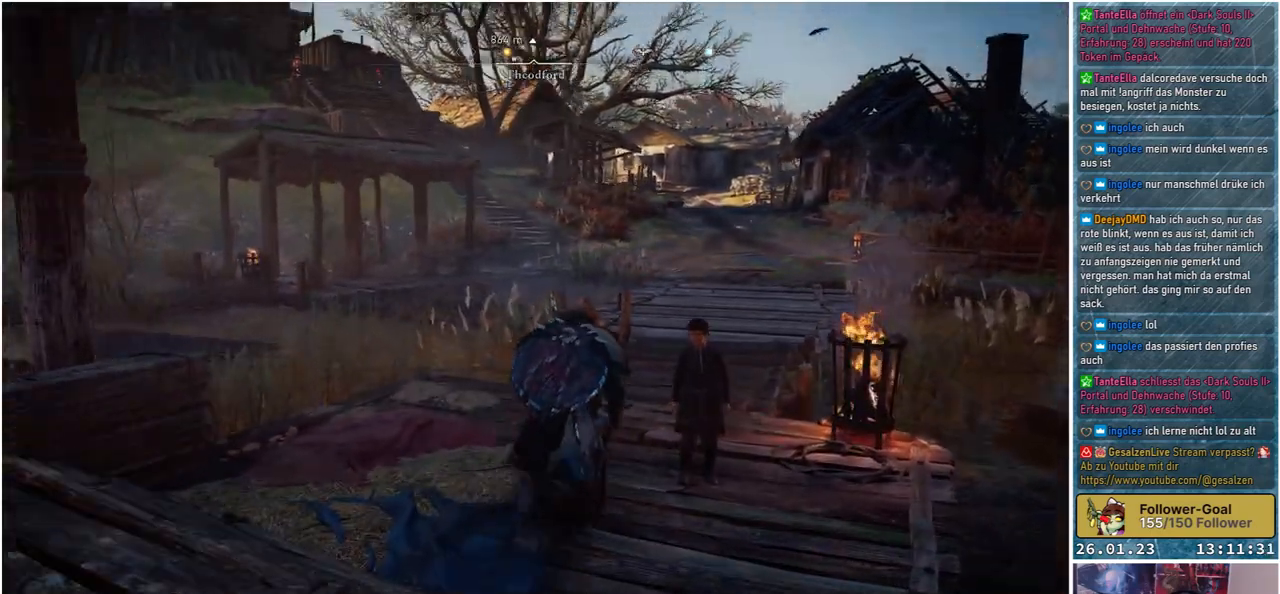
{"buttons": [], "left_stick": "up", "right_stick": "right", "events": [[267, "right_stick", "right"]]}
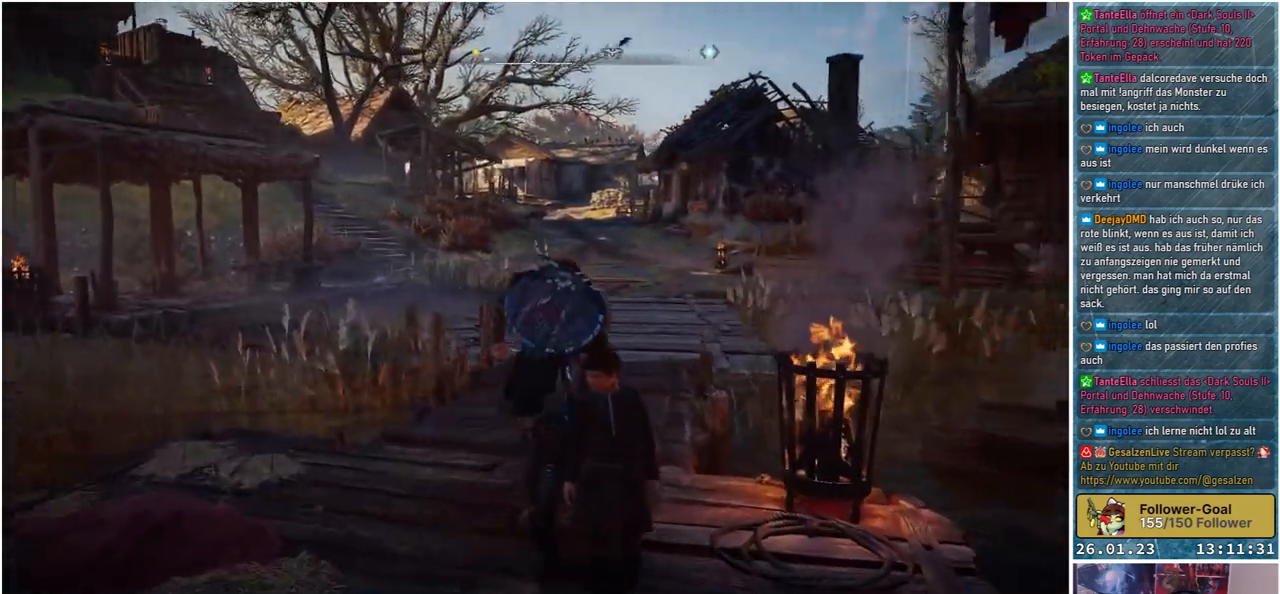
{"buttons": [], "left_stick": "up-left", "right_stick": "right", "events": [[400, "left_stick", "up-left"]]}
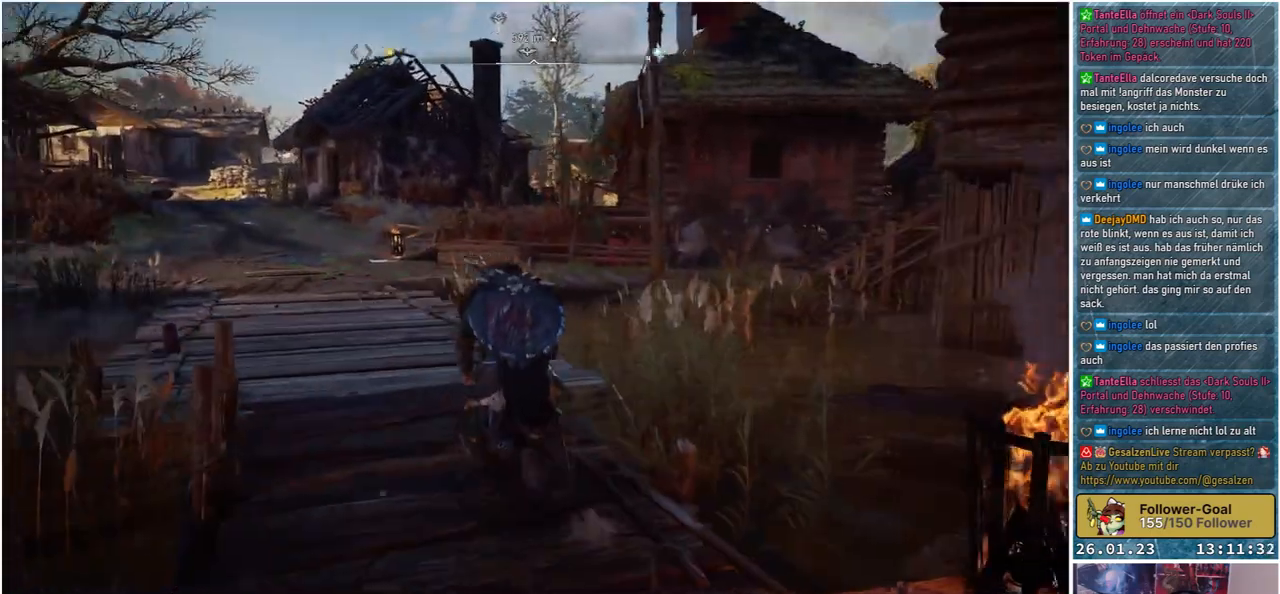
{"buttons": [], "left_stick": "up-left", "right_stick": "right", "events": []}
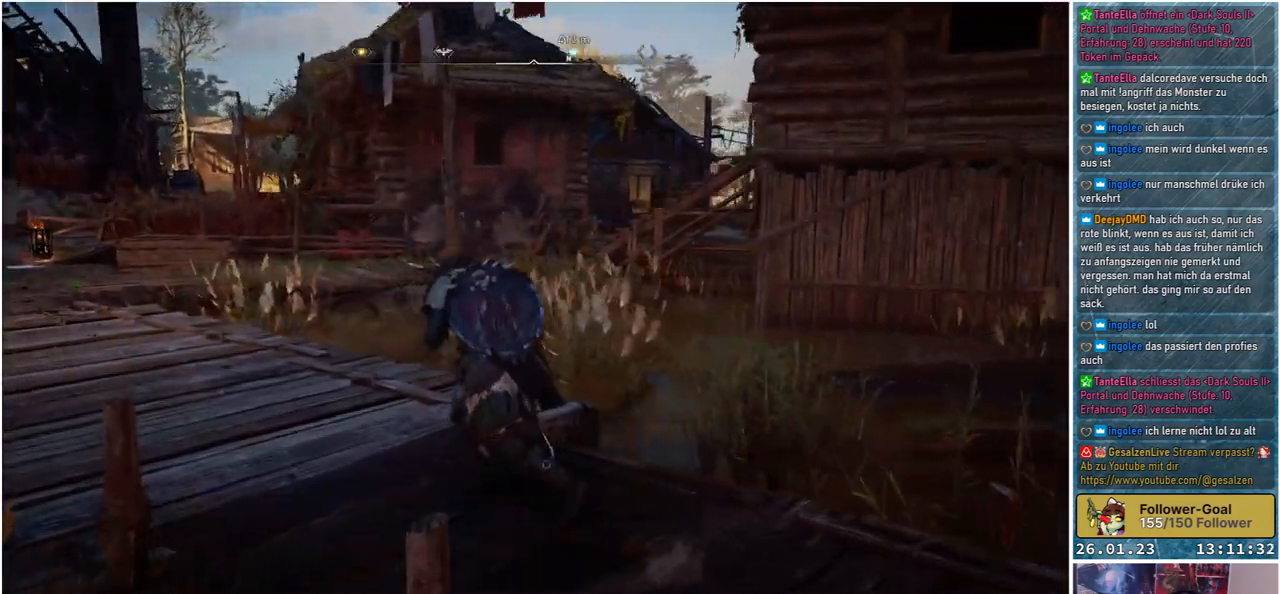
{"buttons": [], "left_stick": "left", "right_stick": "right", "events": [[350, "left_stick", "left"]]}
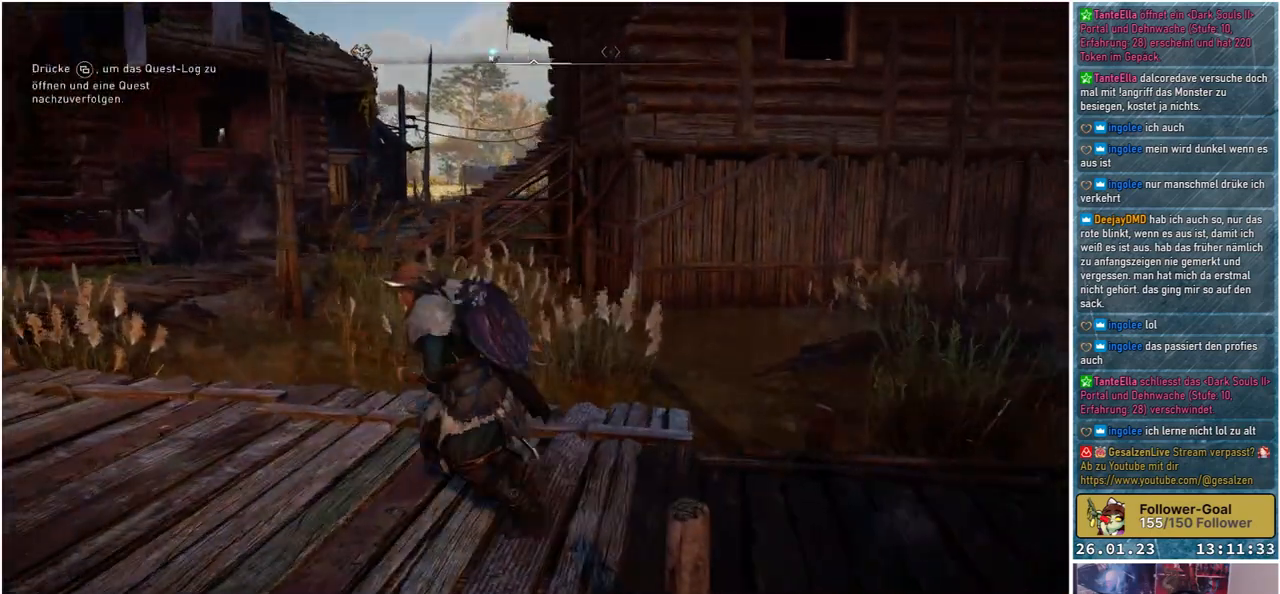
{"buttons": [], "left_stick": "left", "right_stick": "right", "events": []}
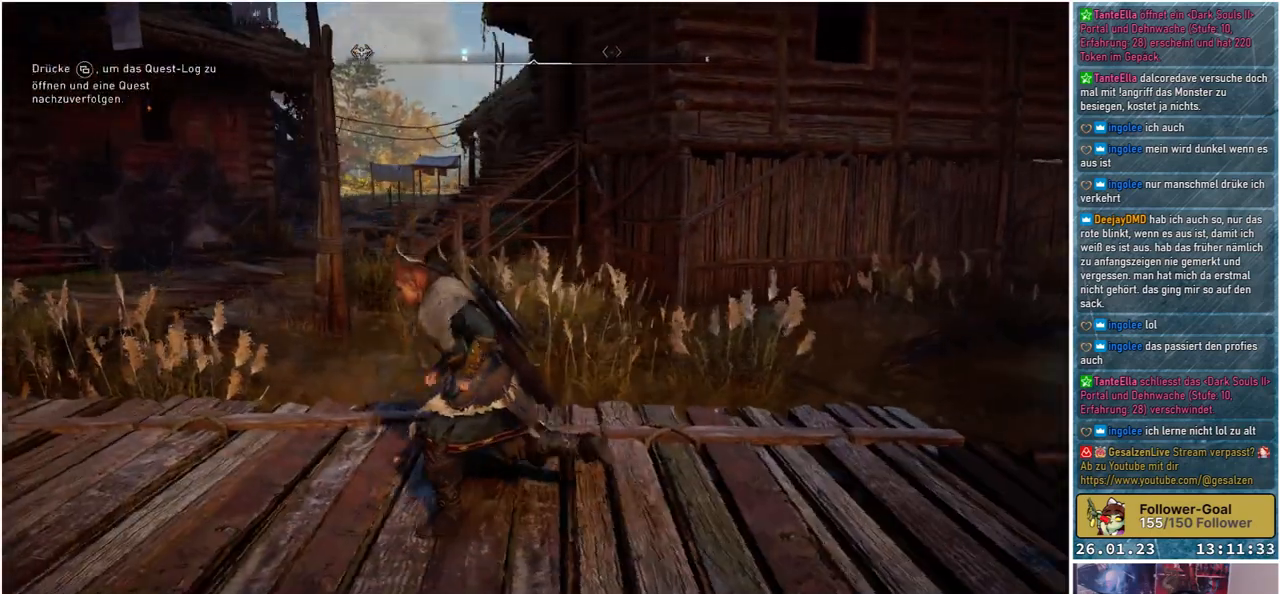
{"buttons": [], "left_stick": "left", "right_stick": "center", "events": [[100, "right_stick", "up-right"], [400, "right_stick", "center"]]}
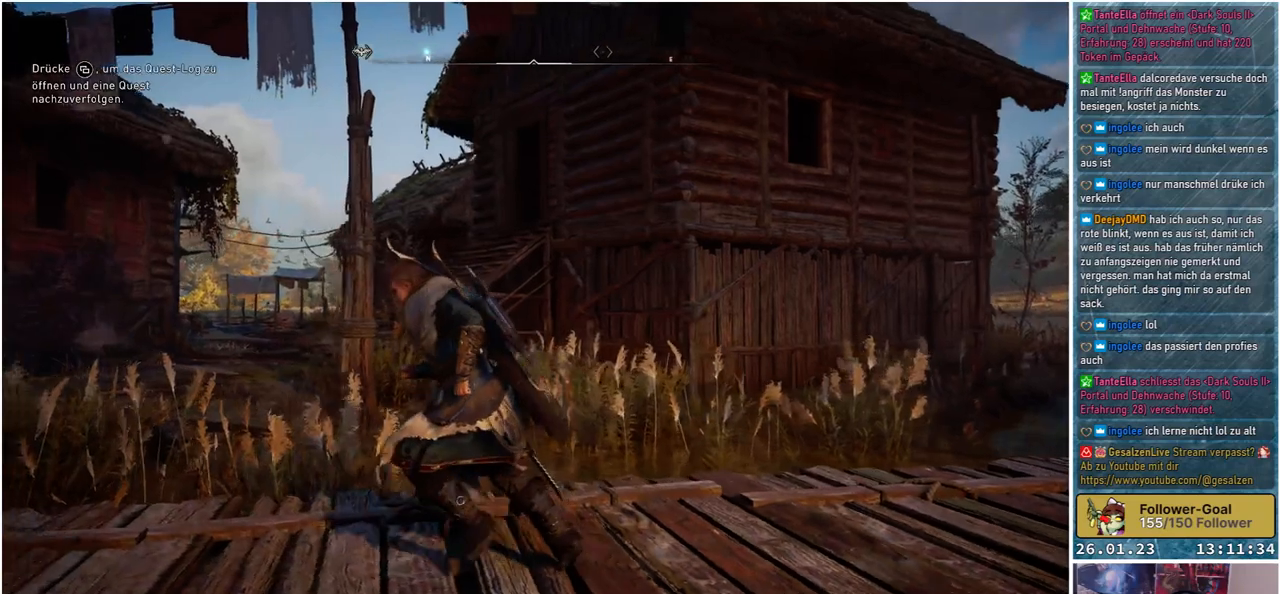
{"buttons": [], "left_stick": "up-left", "right_stick": "down", "events": [[200, "right_stick", "down"], [450, "left_stick", "up-left"]]}
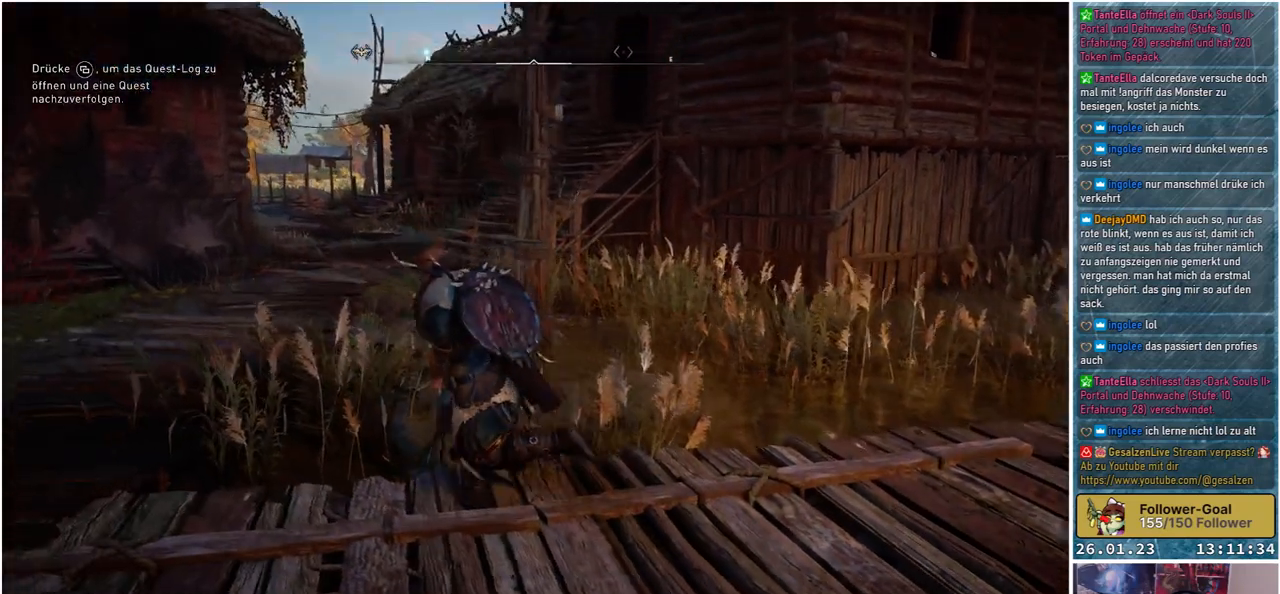
{"buttons": [], "left_stick": "up-left", "right_stick": "center", "events": [[67, "right_stick", "center"]]}
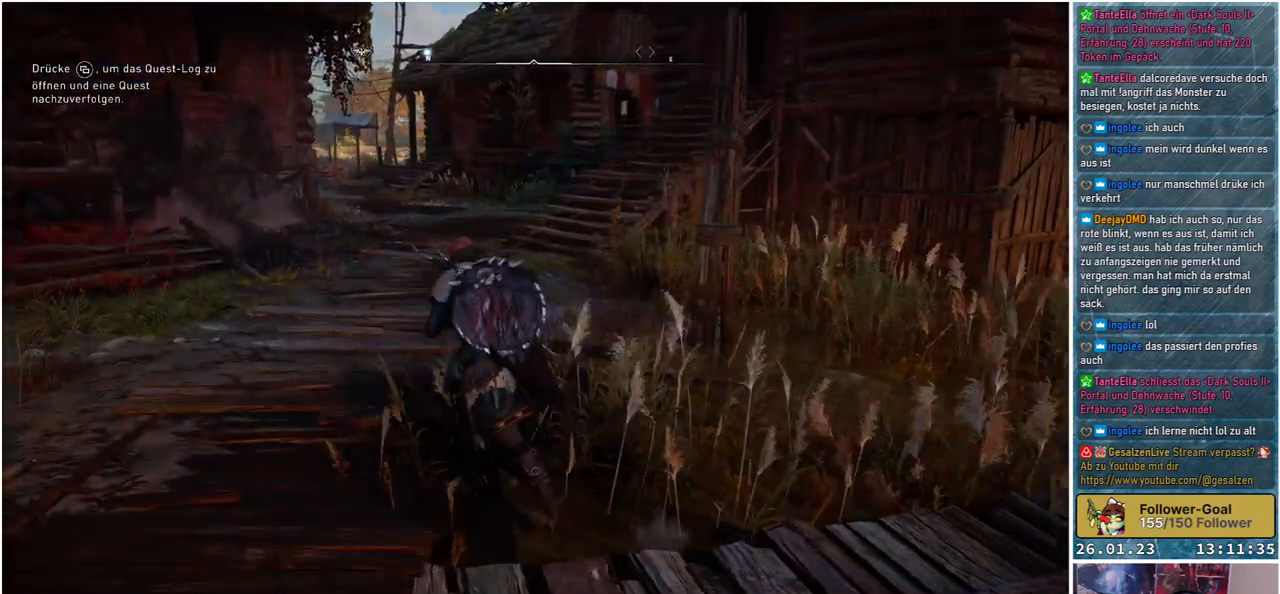
{"buttons": [], "left_stick": "up", "right_stick": "center", "events": [[17, "left_stick", "up"]]}
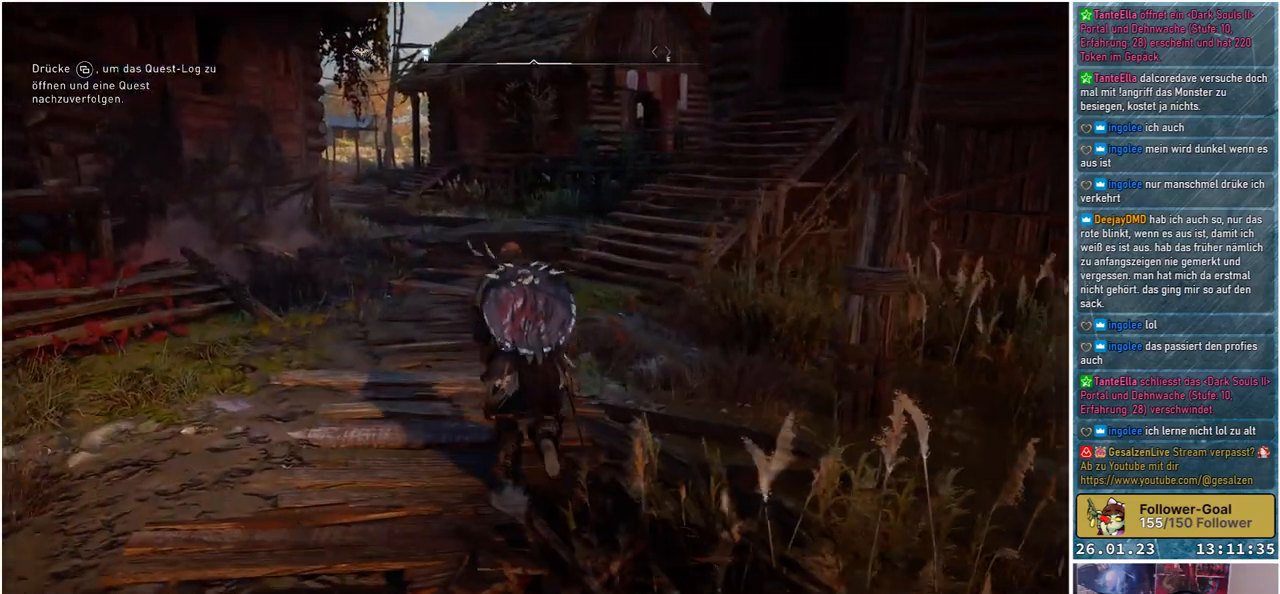
{"buttons": [], "left_stick": "up", "right_stick": "center", "events": []}
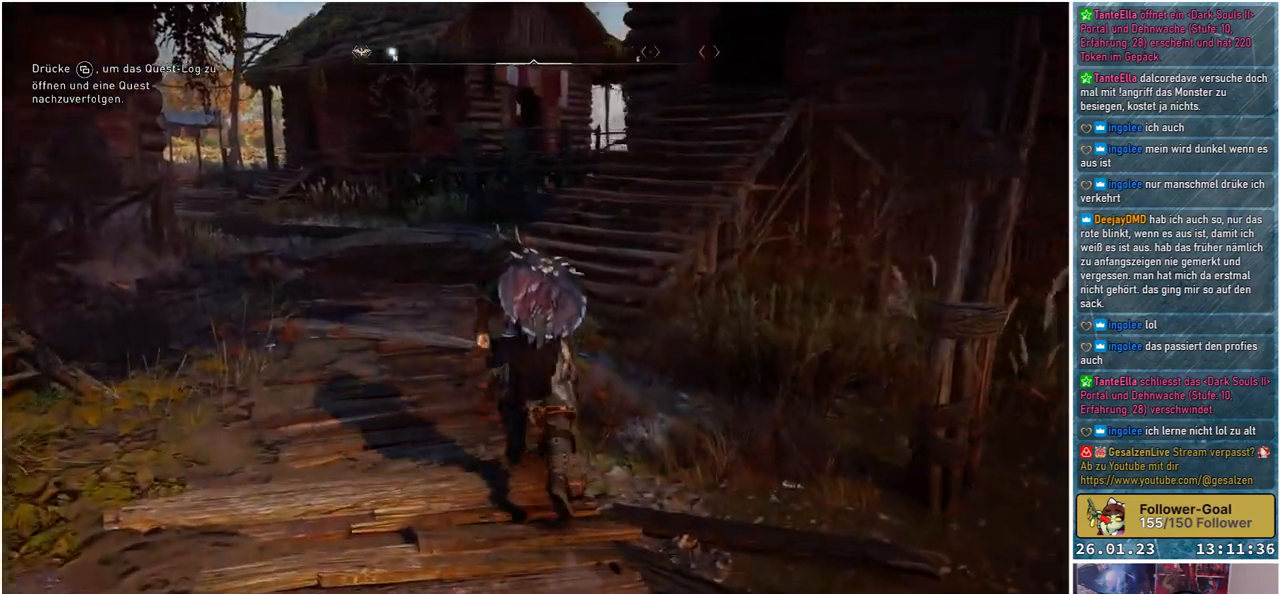
{"buttons": [], "left_stick": "up", "right_stick": "right", "events": [[83, "right_stick", "right"]]}
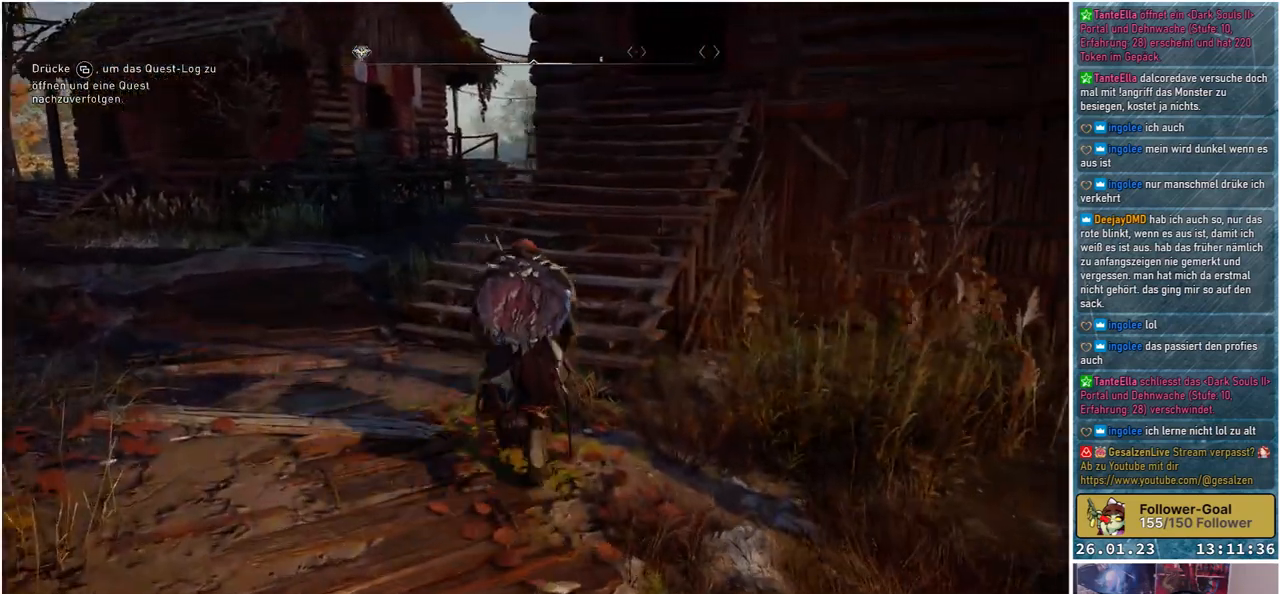
{"buttons": [], "left_stick": "up", "right_stick": "right", "events": []}
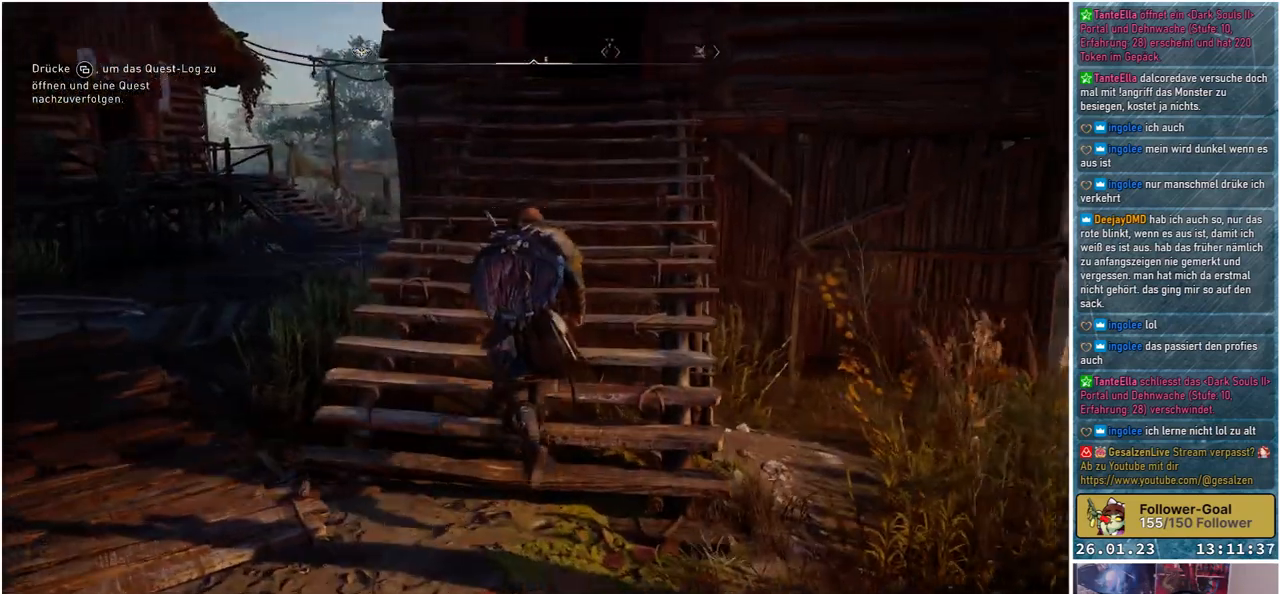
{"buttons": [], "left_stick": "up", "right_stick": "down-right", "events": [[417, "right_stick", "down-right"]]}
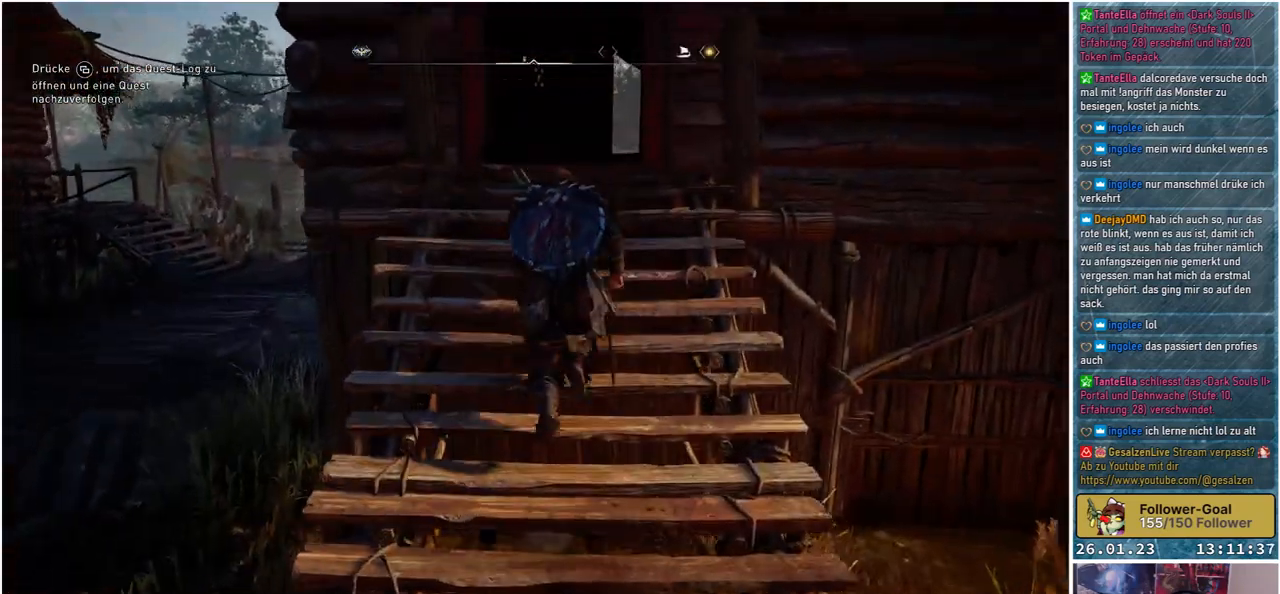
{"buttons": [], "left_stick": "up", "right_stick": "center", "events": [[500, "right_stick", "center"]]}